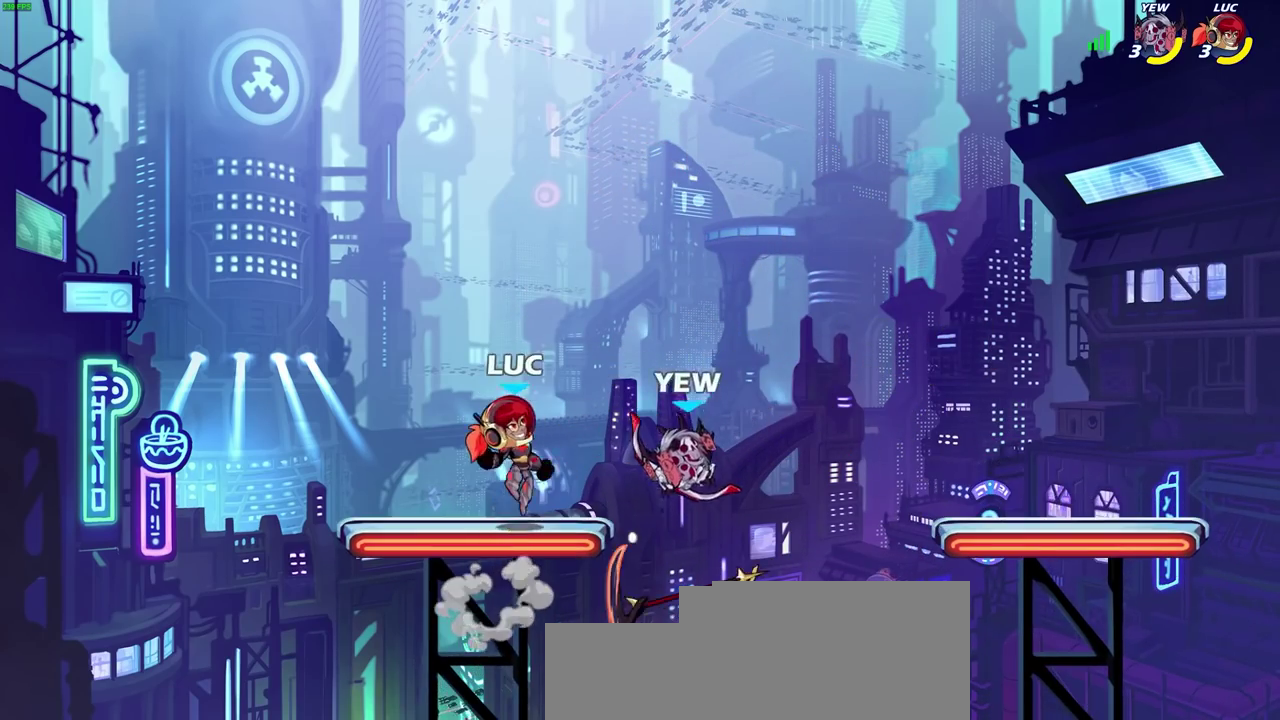
Gameplay with a controller (PlayStation layout); each line is a JSON object with the inputs held at the frame after it (dt_ms = milliseconds from this image to that frame). "events" lists button and stick changes between this image and that frame as [ms after this image, input, new state], when the widget could be followed in between. Not read: L1 R1.
{"dt_ms": 600, "buttons": ["SQUARE"], "left_stick": "center", "right_stick": "center", "events": [[83, "left_stick", "down"], [217, "left_stick", "down-right"], [517, "left_stick", "left"], [600, "SQUARE", "down"], [600, "left_stick", "center"]]}
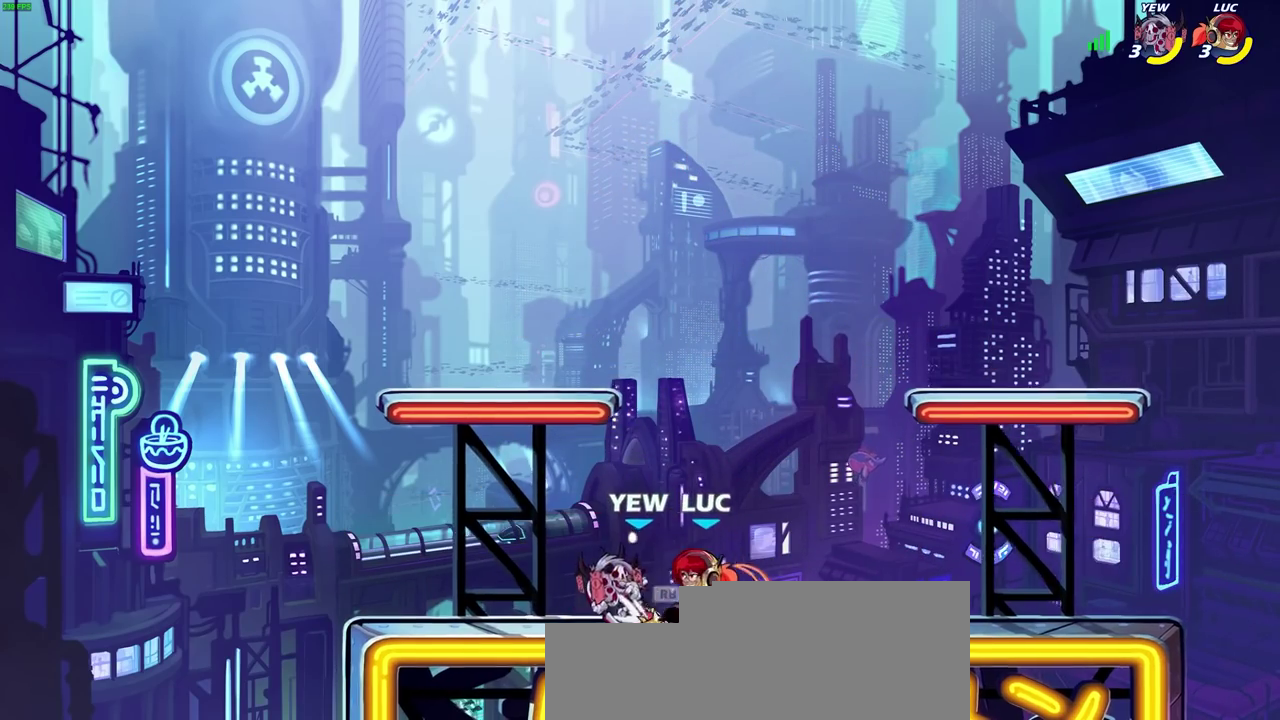
{"dt_ms": 500, "buttons": [], "left_stick": "left", "right_stick": "center", "events": [[100, "SQUARE", "up"], [333, "CROSS", "down"], [350, "SQUARE", "down"], [400, "CROSS", "up"], [400, "SQUARE", "up"], [433, "left_stick", "left"]]}
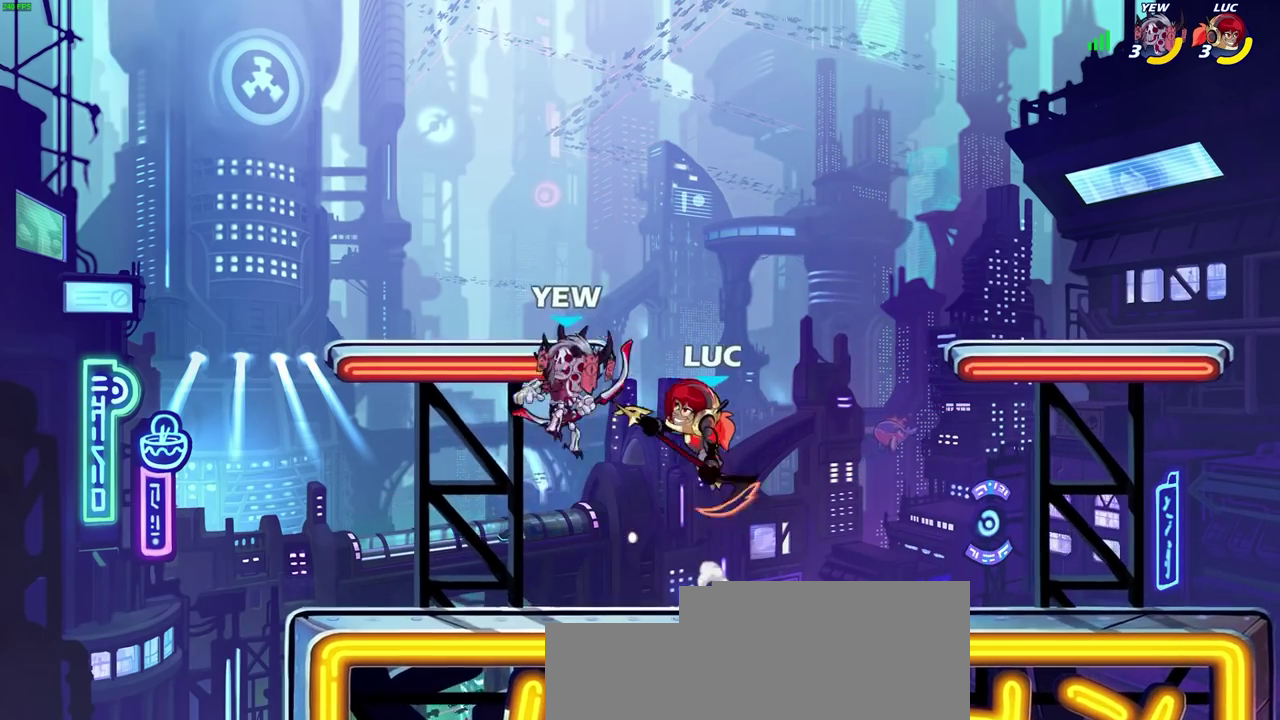
{"dt_ms": 600, "buttons": ["R2"], "left_stick": "right", "right_stick": "center", "events": [[367, "left_stick", "up-left"], [417, "CROSS", "down"], [500, "CROSS", "up"], [517, "R2", "down"], [567, "left_stick", "right"]]}
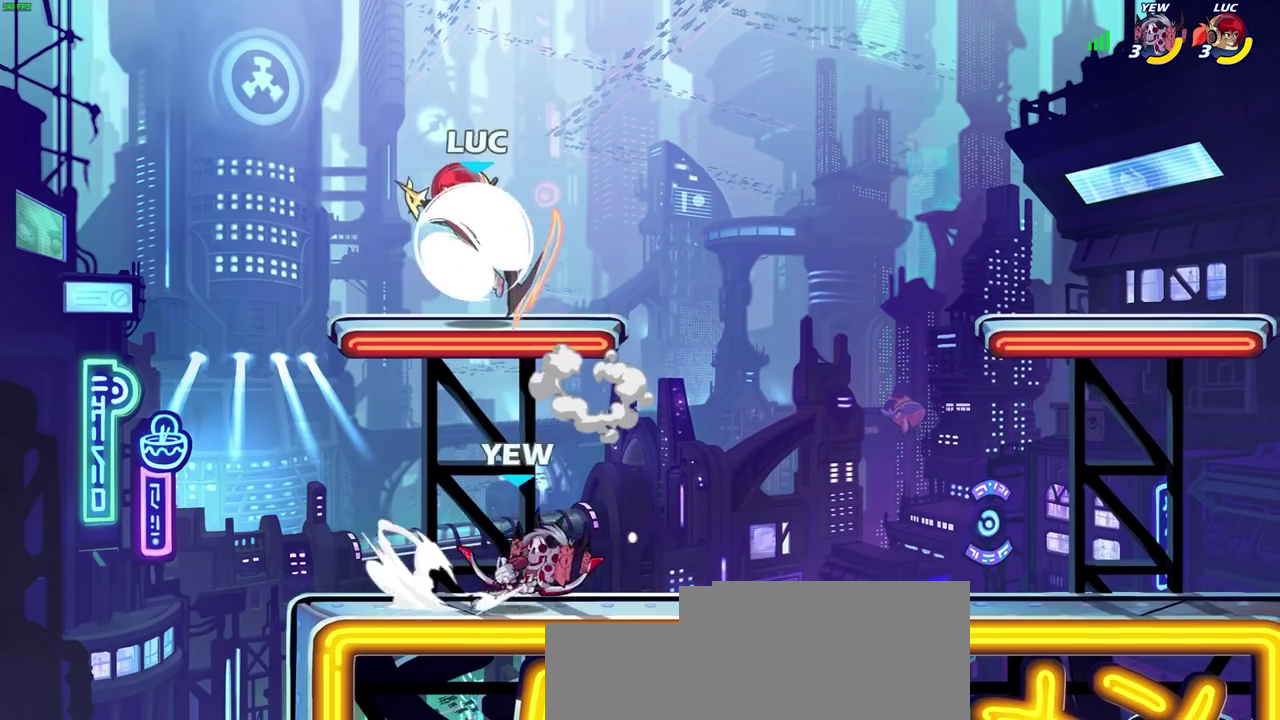
{"dt_ms": 600, "buttons": [], "left_stick": "up-right", "right_stick": "center", "events": [[150, "left_stick", "down-right"], [283, "R2", "up"], [317, "left_stick", "right"], [367, "CROSS", "down"], [400, "left_stick", "up"], [483, "left_stick", "up-right"], [517, "CROSS", "up"]]}
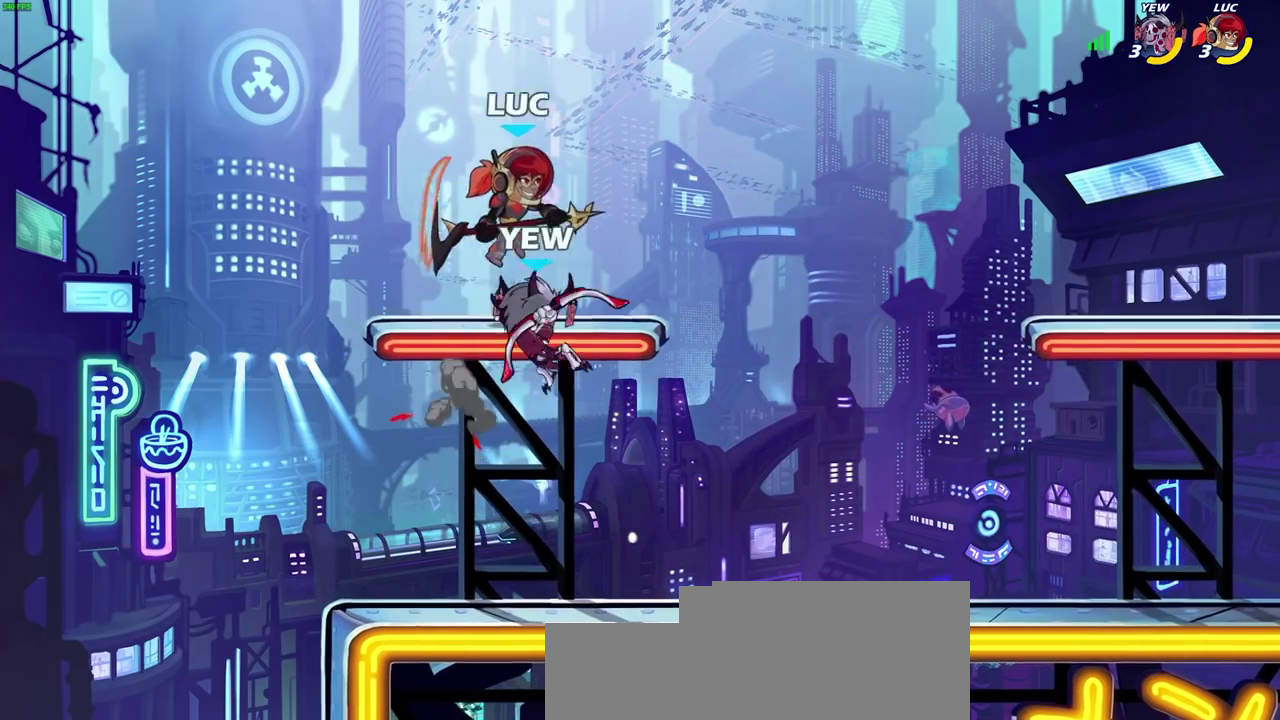
{"dt_ms": 300, "buttons": [], "left_stick": "down", "right_stick": "center", "events": [[100, "left_stick", "down"]]}